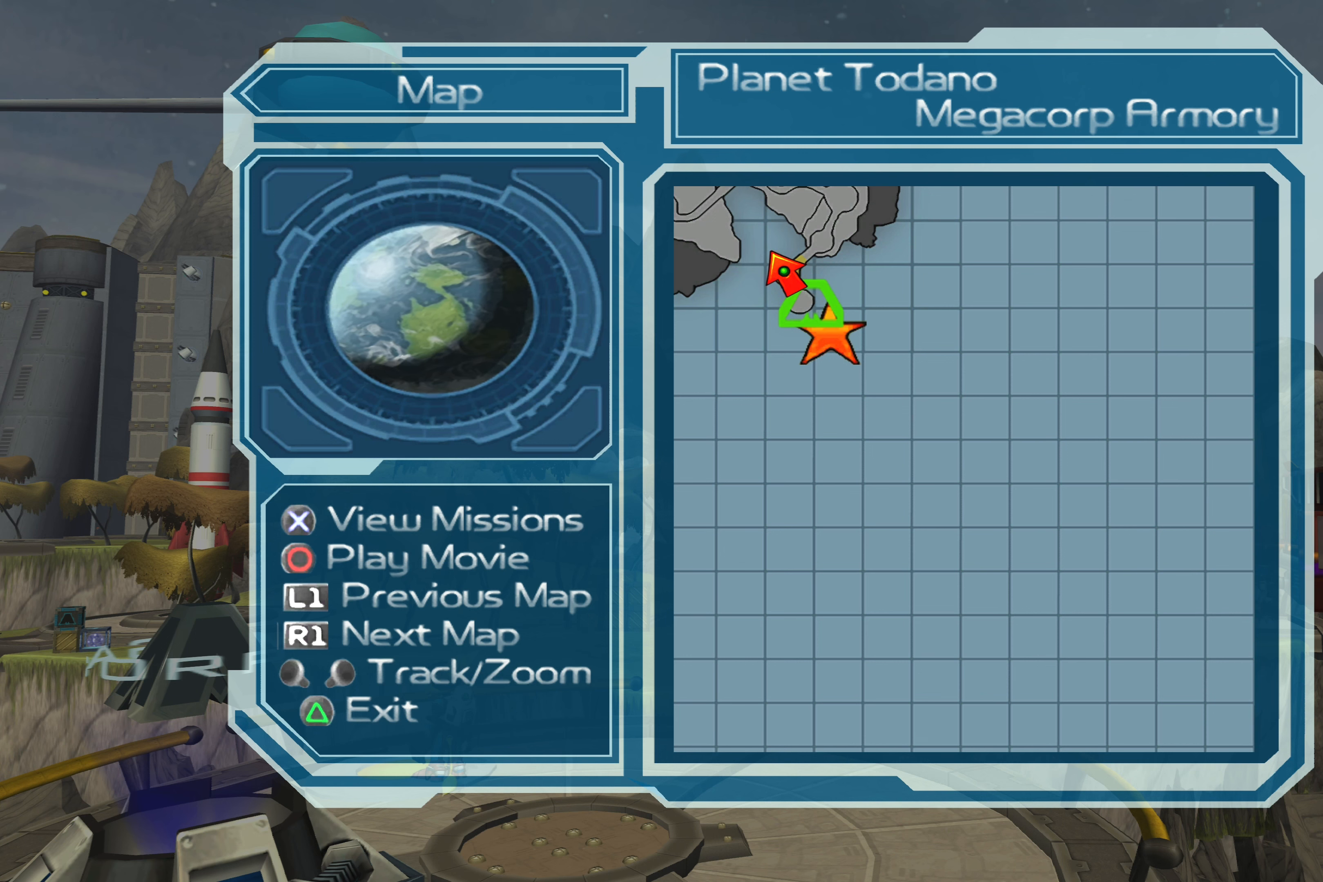
Gameplay with a controller (PlayStation layout); each line is a JSON object with the inputs held at the frame after it. "events" lists button and stick changes between this image and that frame as [ms after this image, input, new state], when the widget could be followed in between. Not read: L2 L3 R2 R3.
{"buttons": [], "left_stick": "center", "right_stick": "center", "events": [[116, "left_stick", "up"], [400, "left_stick", "center"]]}
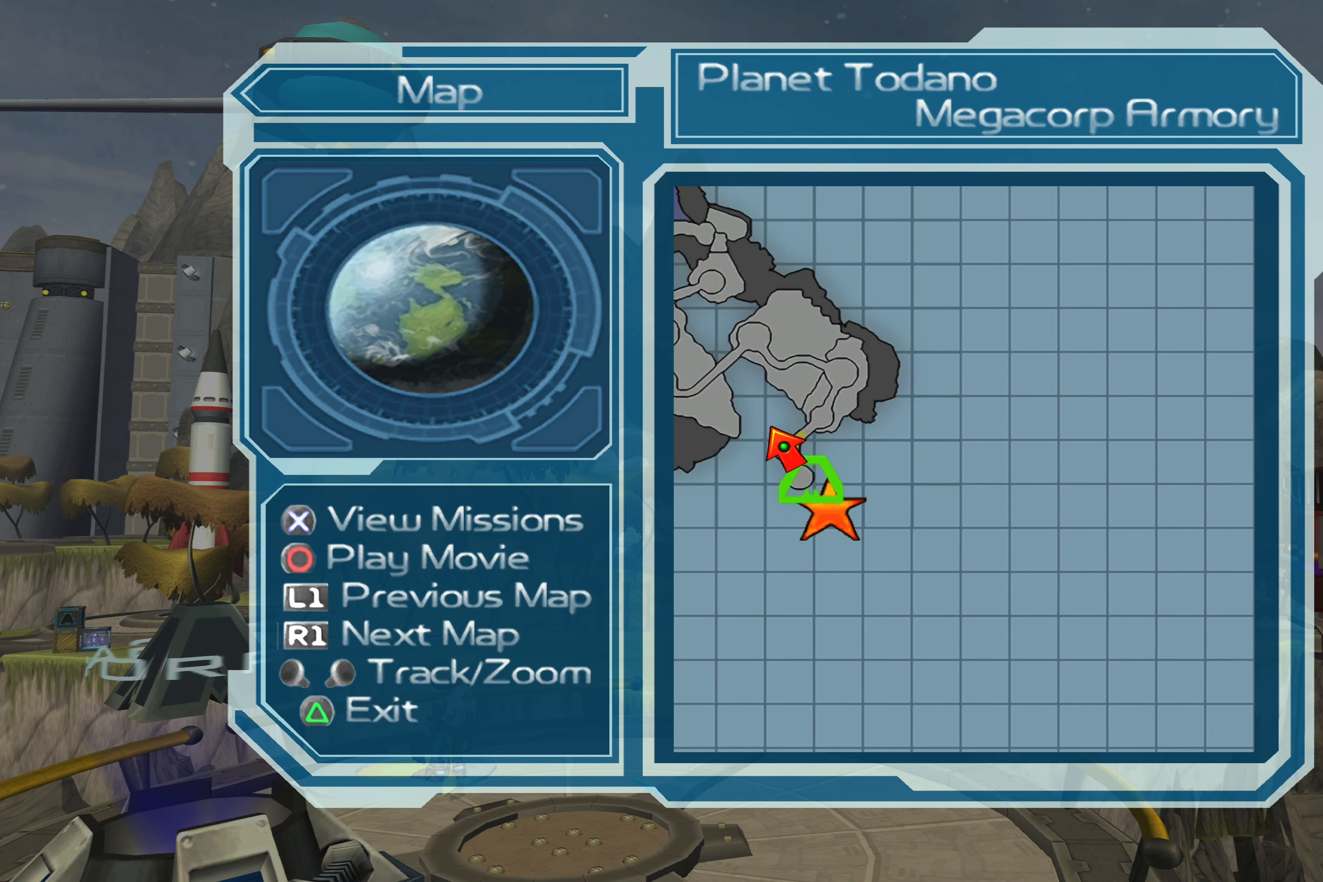
{"buttons": [], "left_stick": "center", "right_stick": "center", "events": [[50, "left_stick", "up-left"], [333, "left_stick", "center"]]}
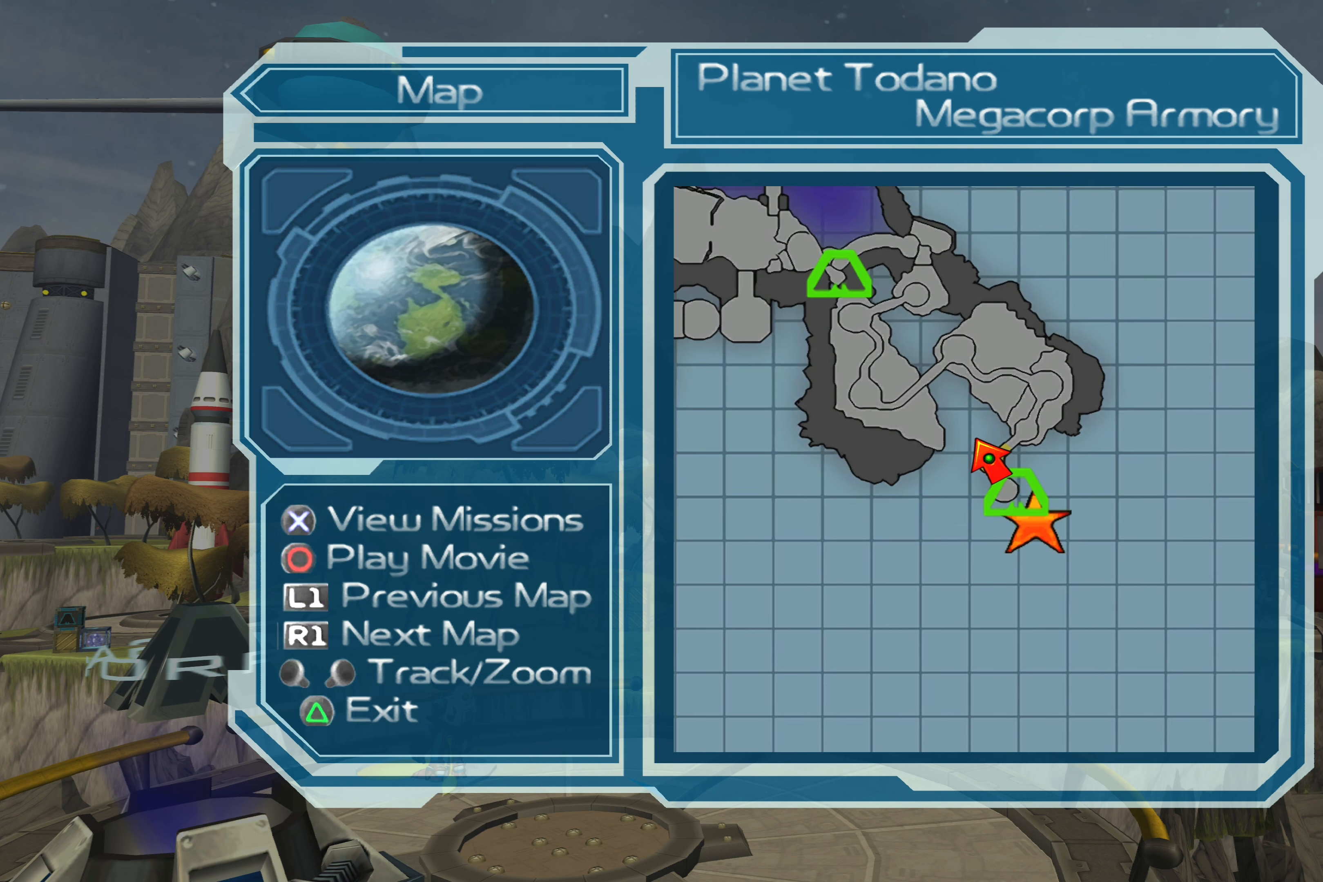
{"buttons": [], "left_stick": "center", "right_stick": "center", "events": [[66, "left_stick", "up-left"], [500, "left_stick", "center"]]}
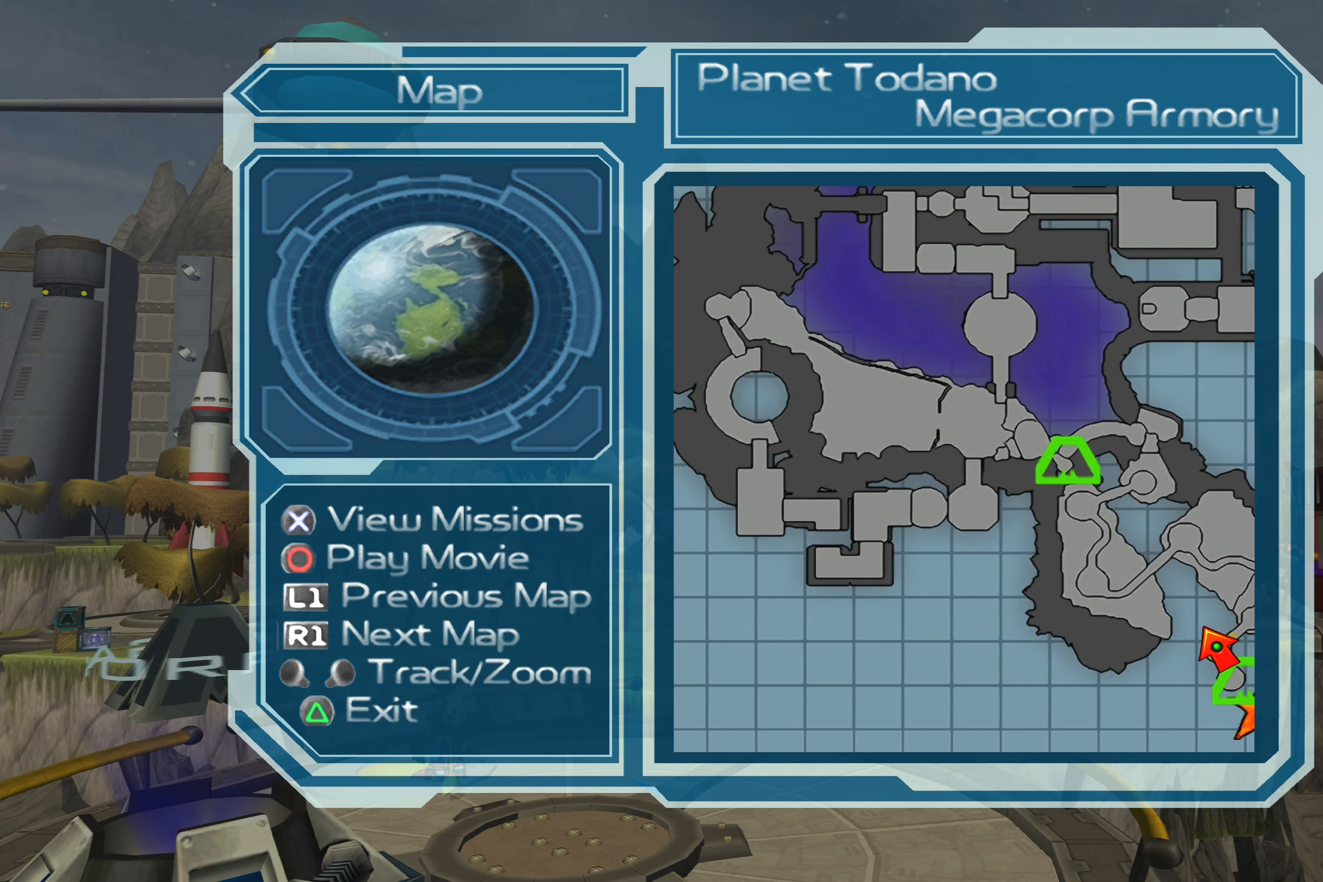
{"buttons": [], "left_stick": "up", "right_stick": "center", "events": [[200, "left_stick", "up"]]}
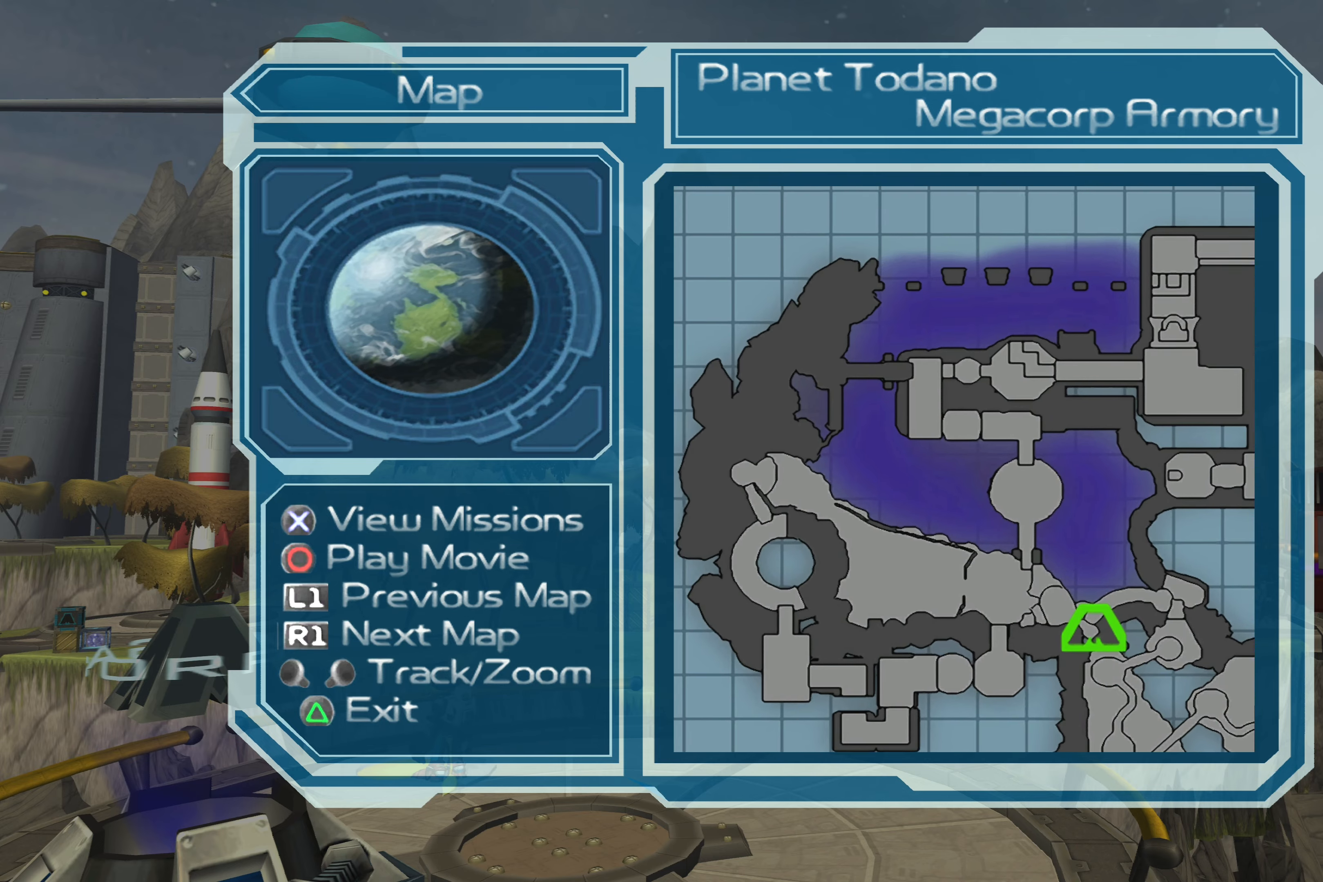
{"buttons": [], "left_stick": "center", "right_stick": "center", "events": [[67, "left_stick", "up-right"], [367, "left_stick", "right"], [483, "left_stick", "center"]]}
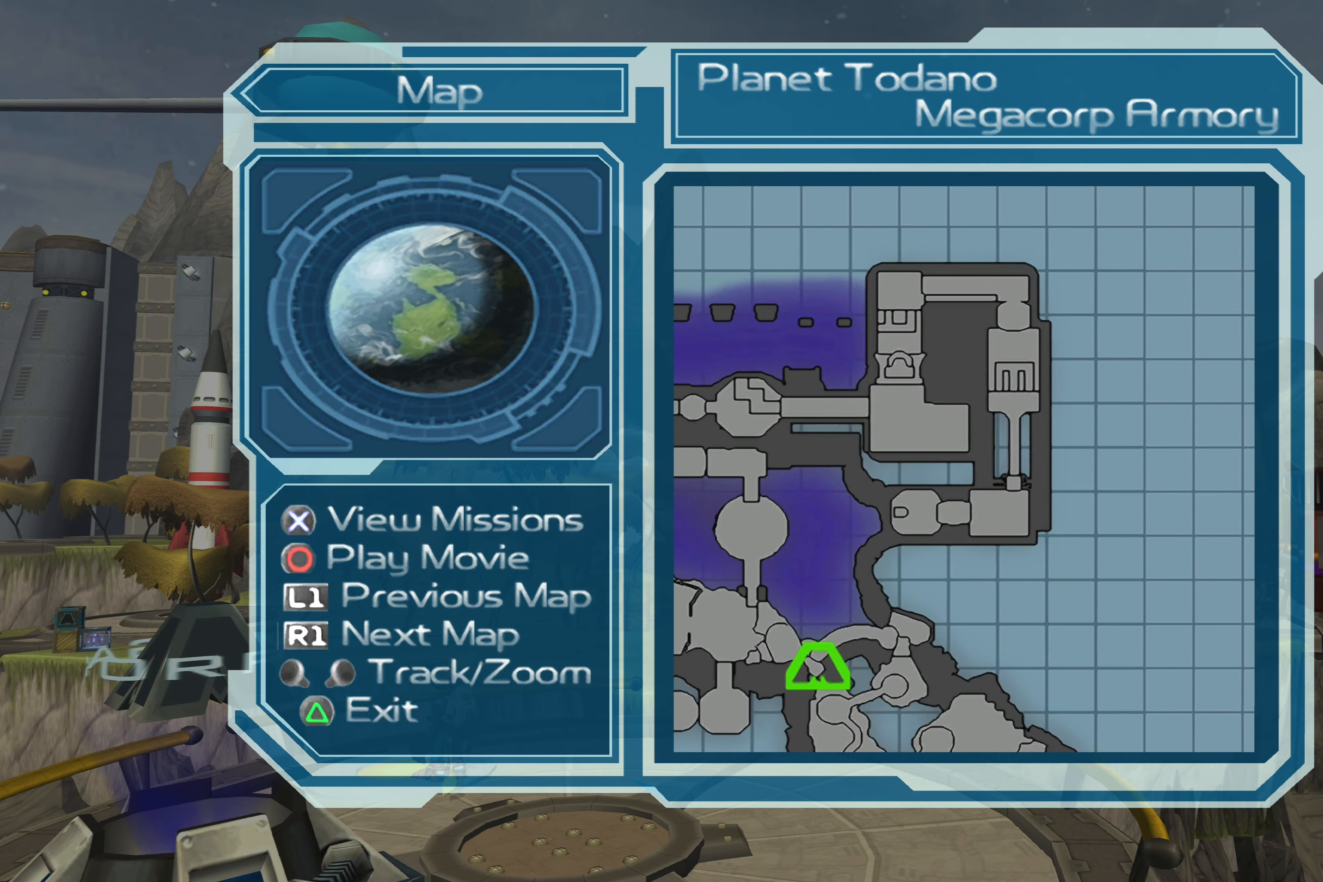
{"buttons": [], "left_stick": "down-right", "right_stick": "center", "events": [[267, "left_stick", "down-right"]]}
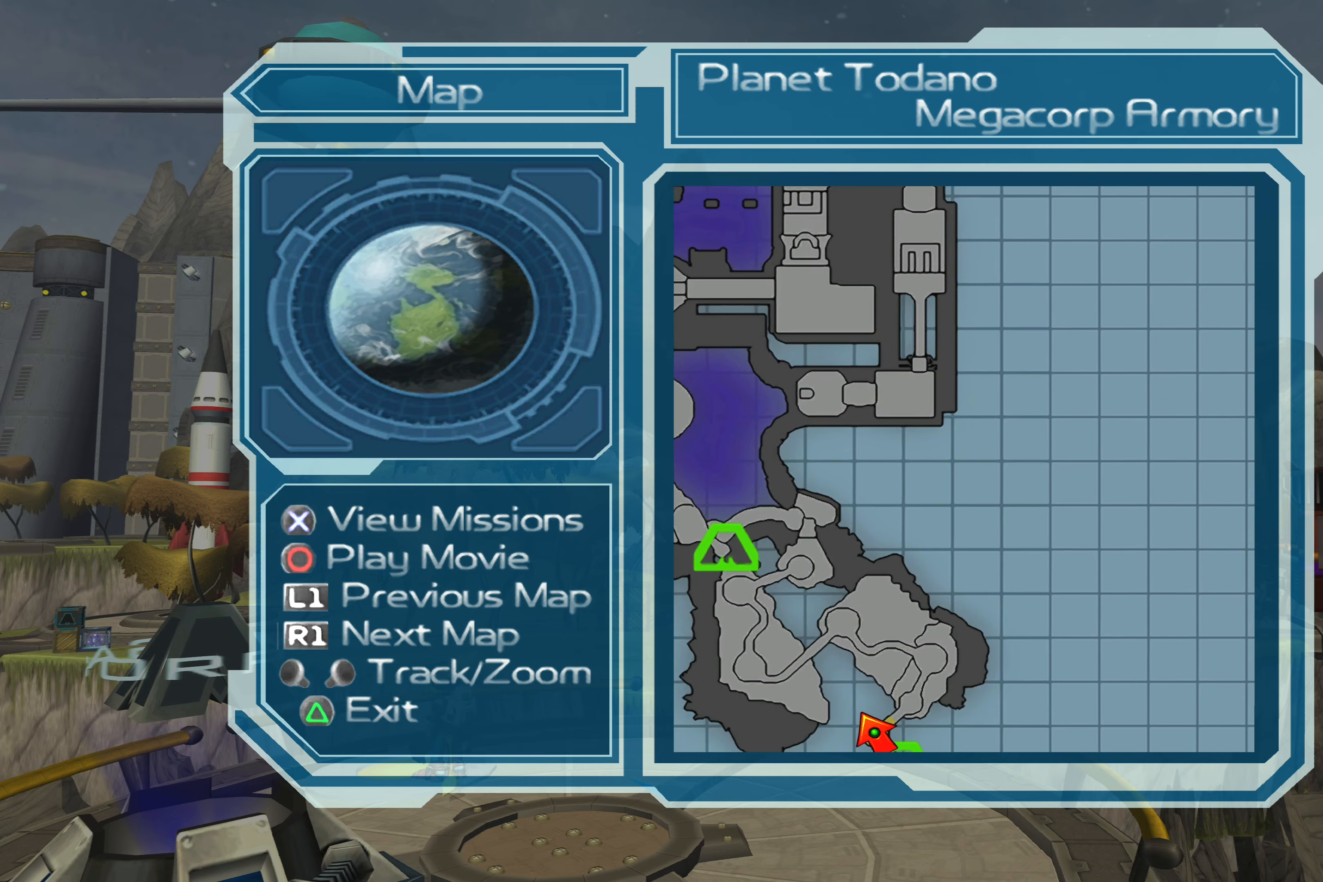
{"buttons": [], "left_stick": "left", "right_stick": "center", "events": [[317, "left_stick", "down-left"], [383, "left_stick", "left"]]}
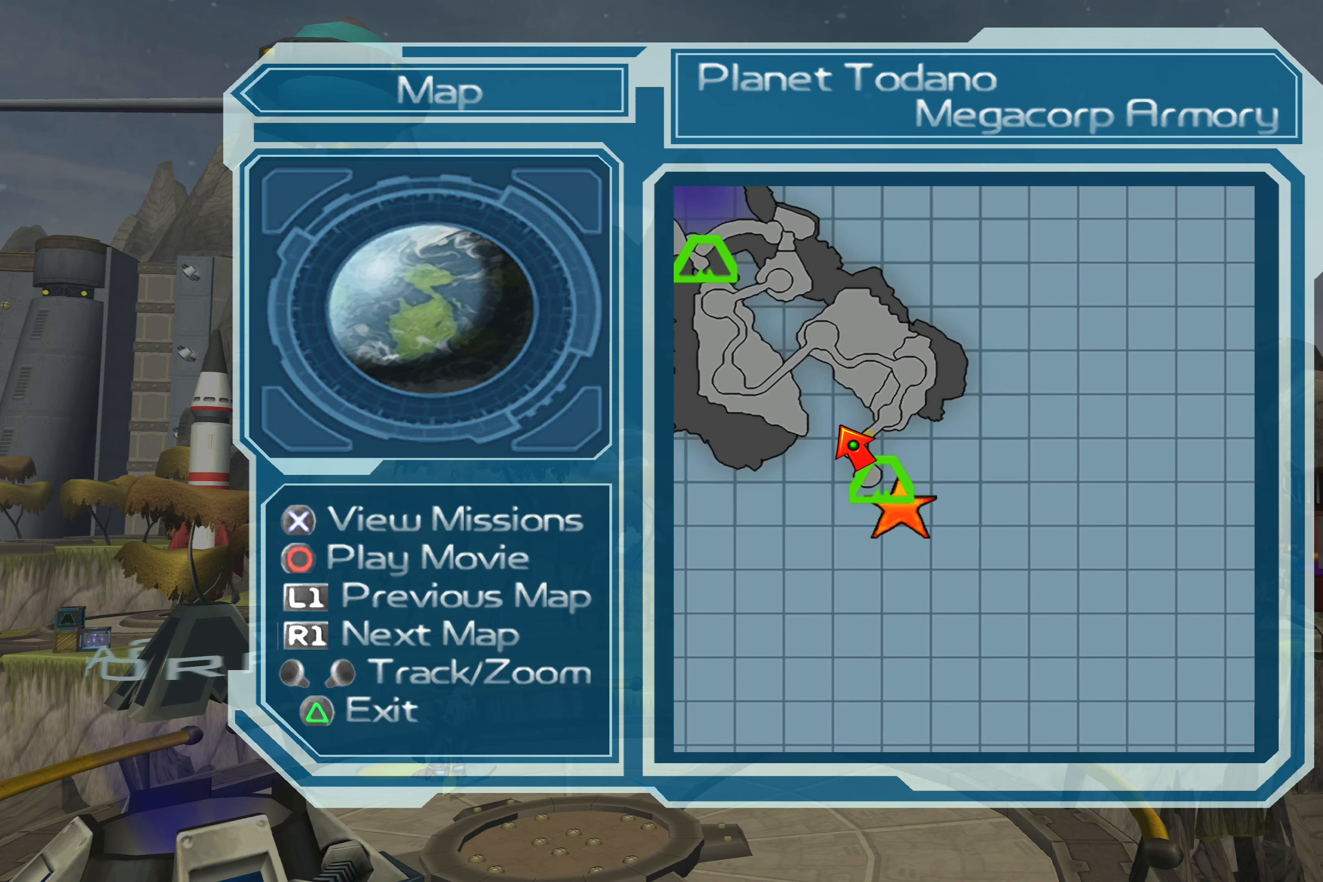
{"buttons": [], "left_stick": "up-left", "right_stick": "center", "events": [[233, "left_stick", "up-left"]]}
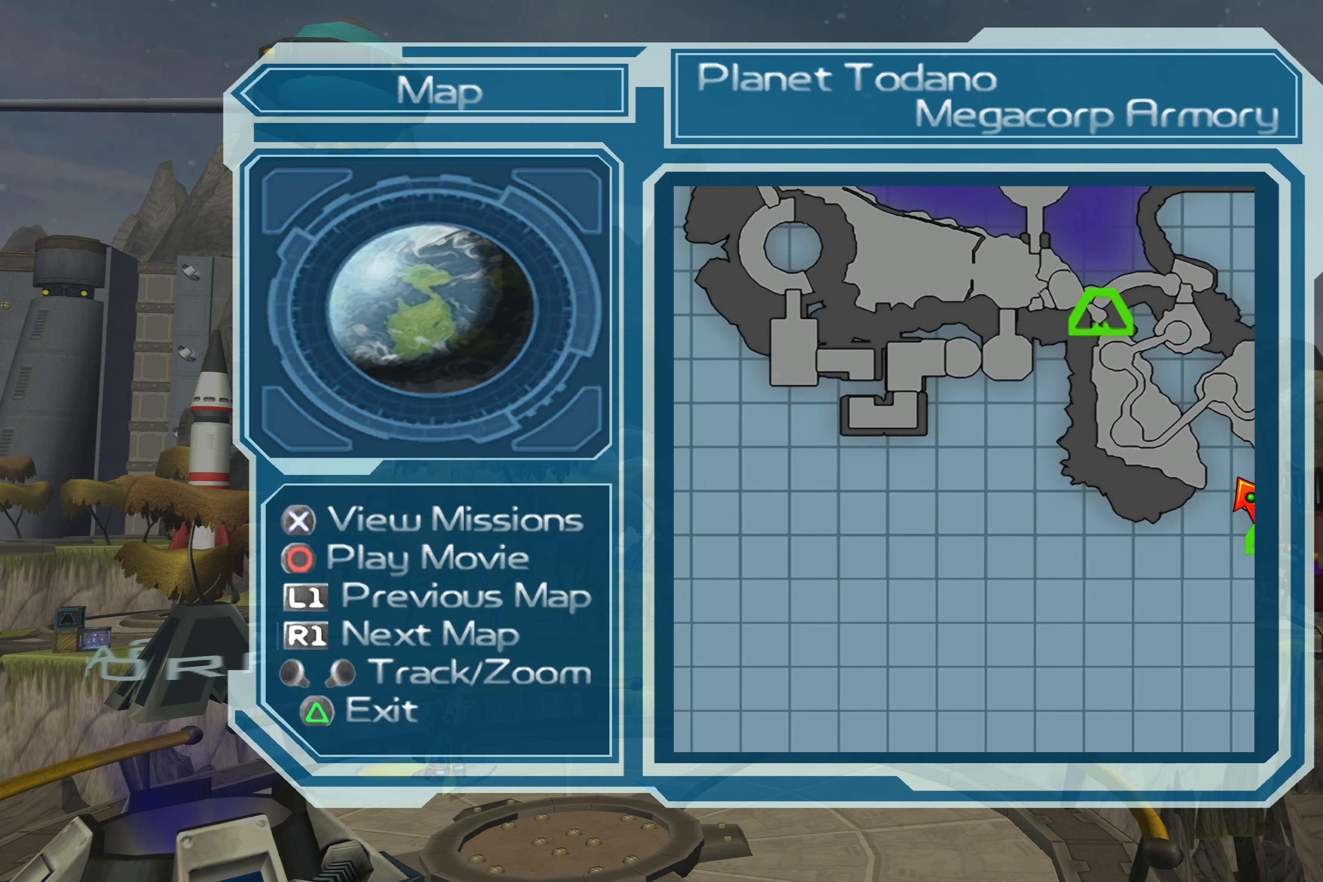
{"buttons": [], "left_stick": "up-right", "right_stick": "center", "events": [[133, "left_stick", "up"], [417, "left_stick", "up-right"]]}
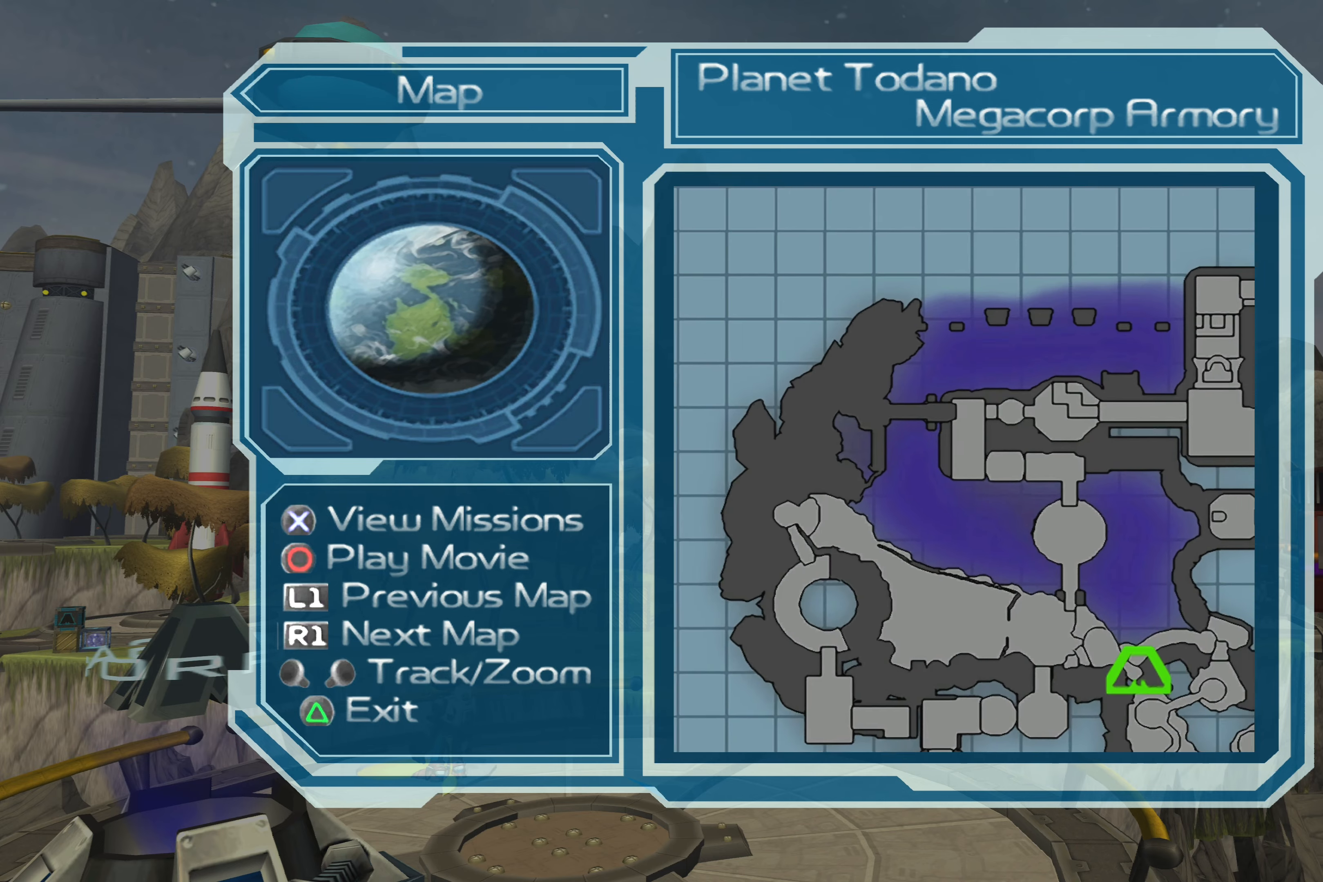
{"buttons": [], "left_stick": "center", "right_stick": "center", "events": [[133, "left_stick", "right"], [467, "left_stick", "center"]]}
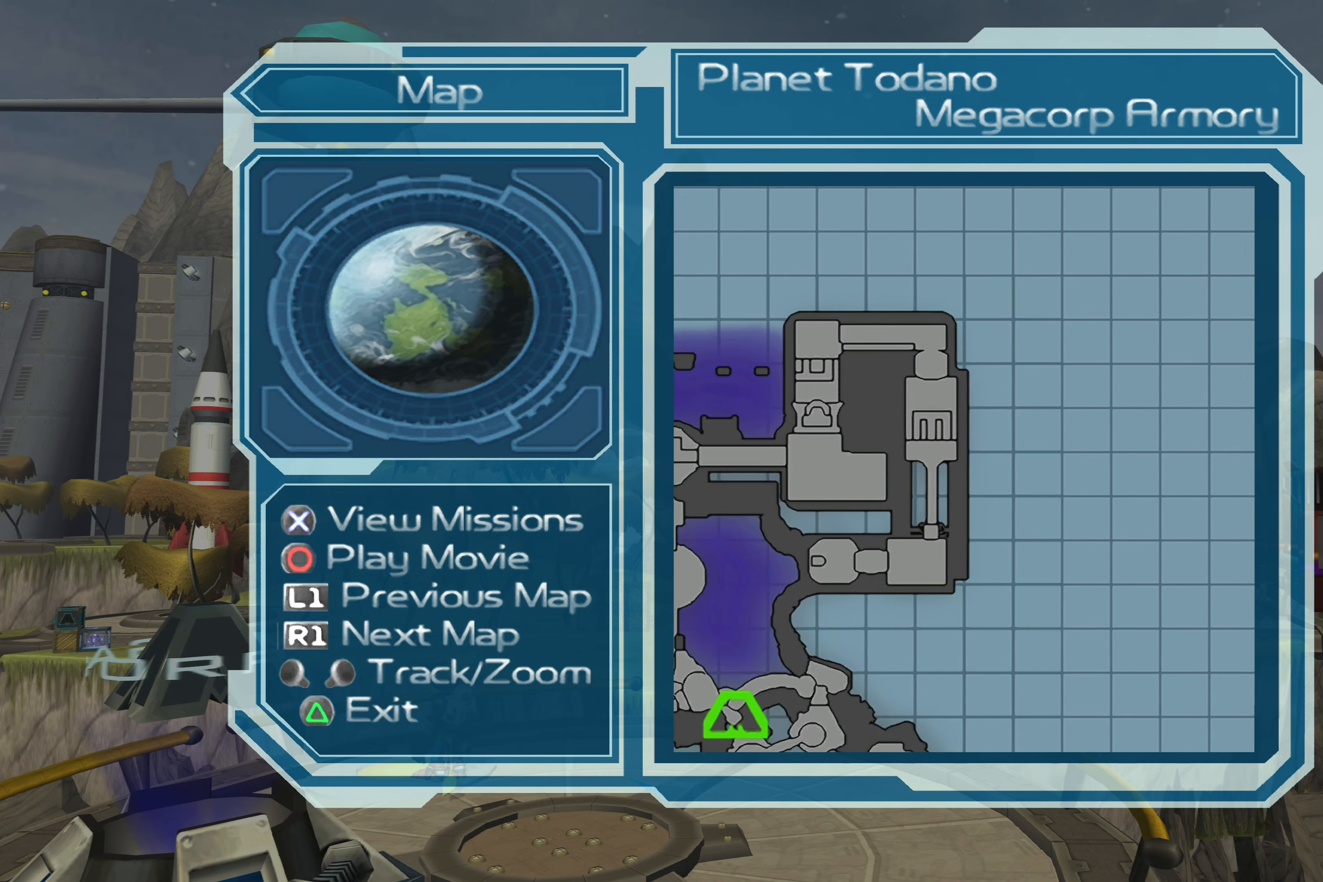
{"buttons": [], "left_stick": "down", "right_stick": "center", "events": [[250, "left_stick", "down"]]}
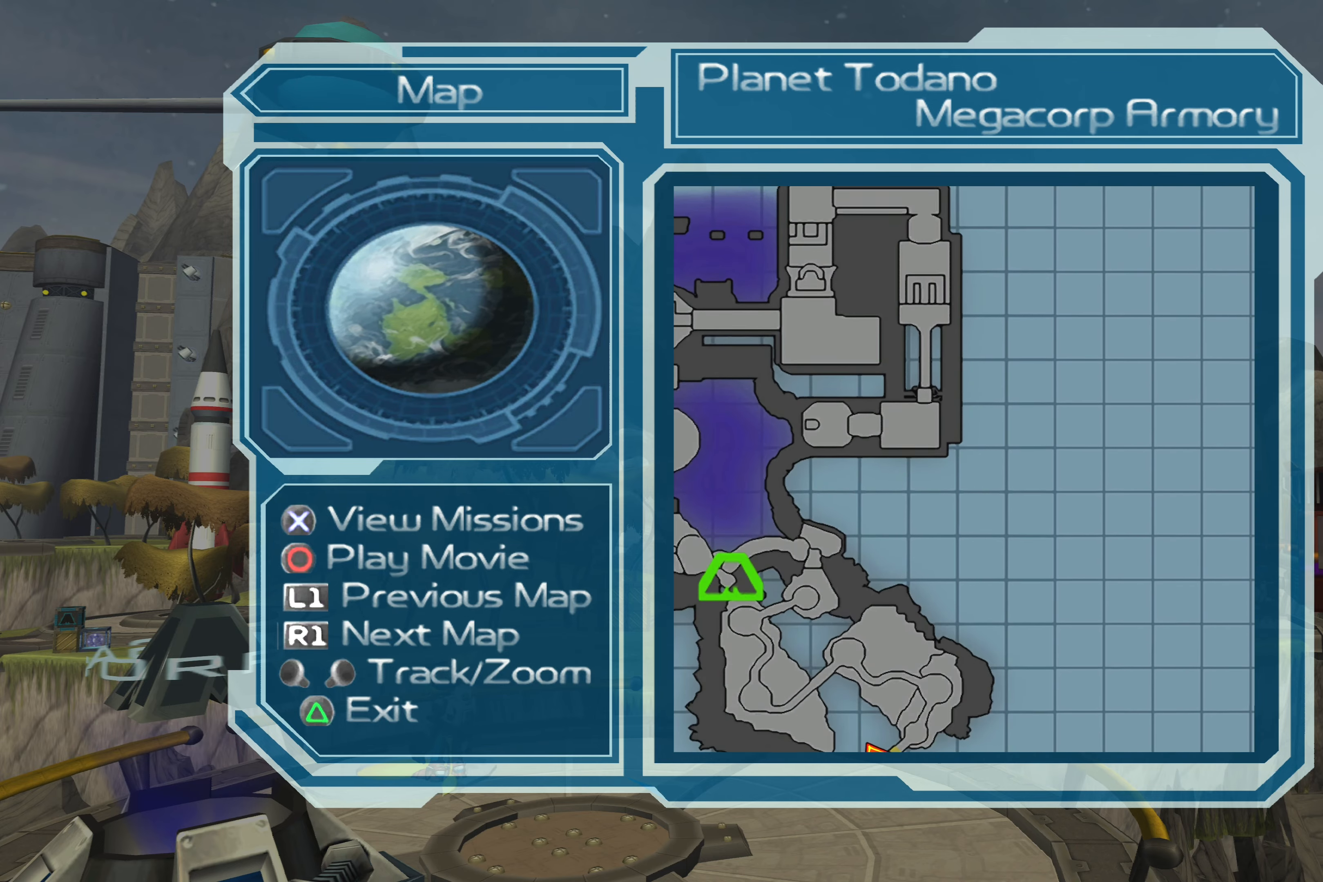
{"buttons": [], "left_stick": "up-left", "right_stick": "center", "events": [[217, "left_stick", "left"], [400, "left_stick", "up-left"]]}
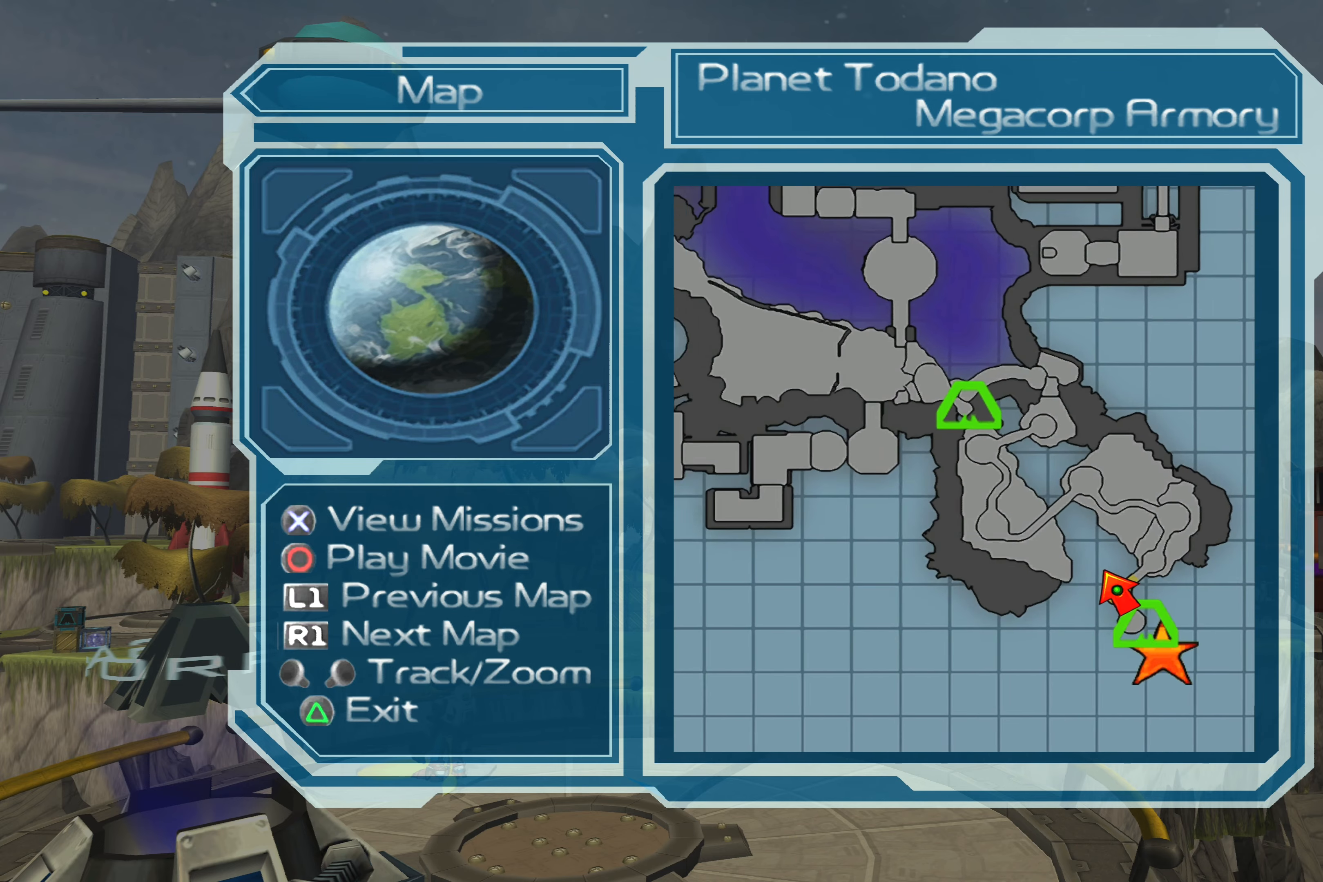
{"buttons": [], "left_stick": "up-right", "right_stick": "center", "events": [[234, "left_stick", "up"], [350, "left_stick", "up-right"]]}
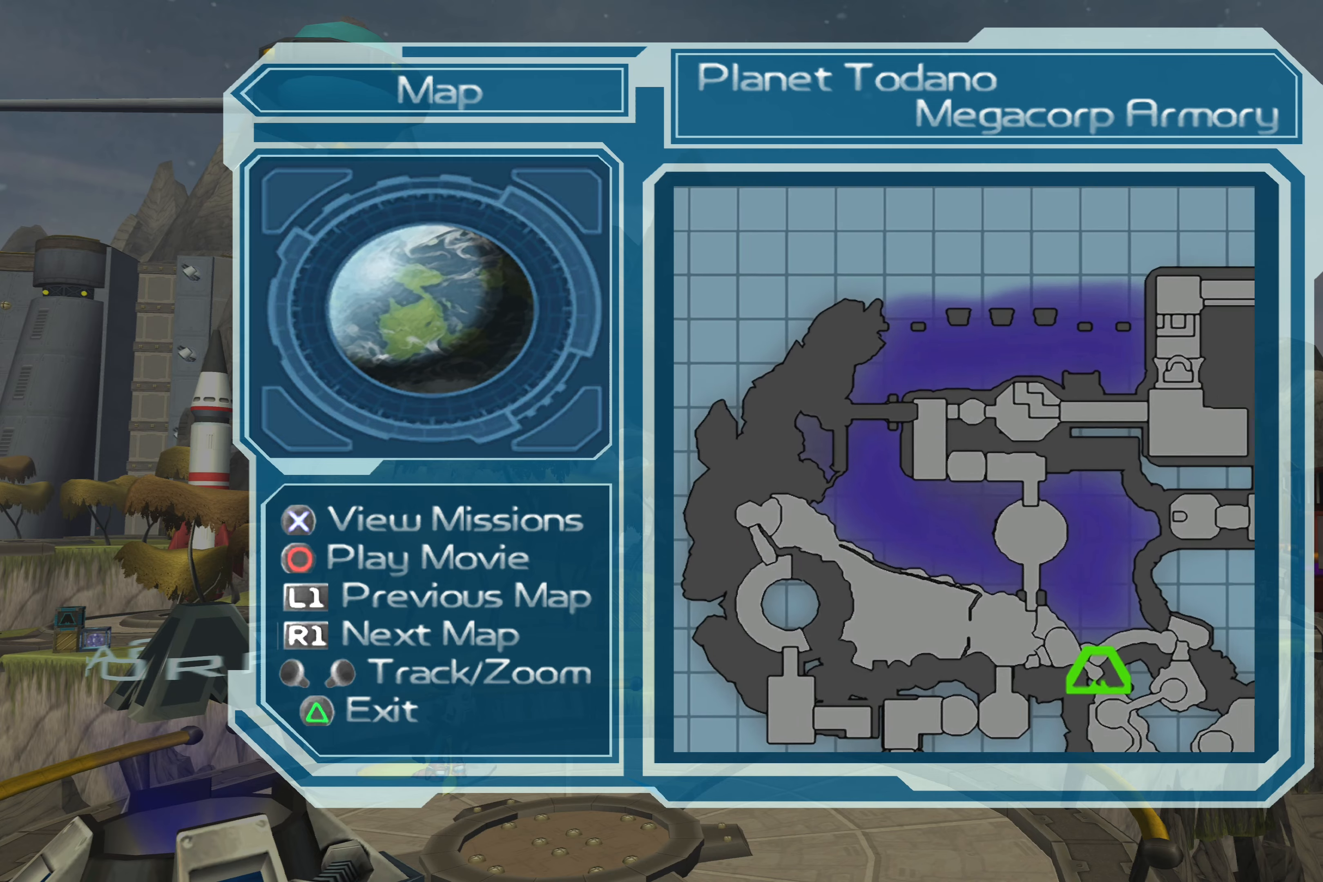
{"buttons": [], "left_stick": "center", "right_stick": "center", "events": [[134, "left_stick", "center"]]}
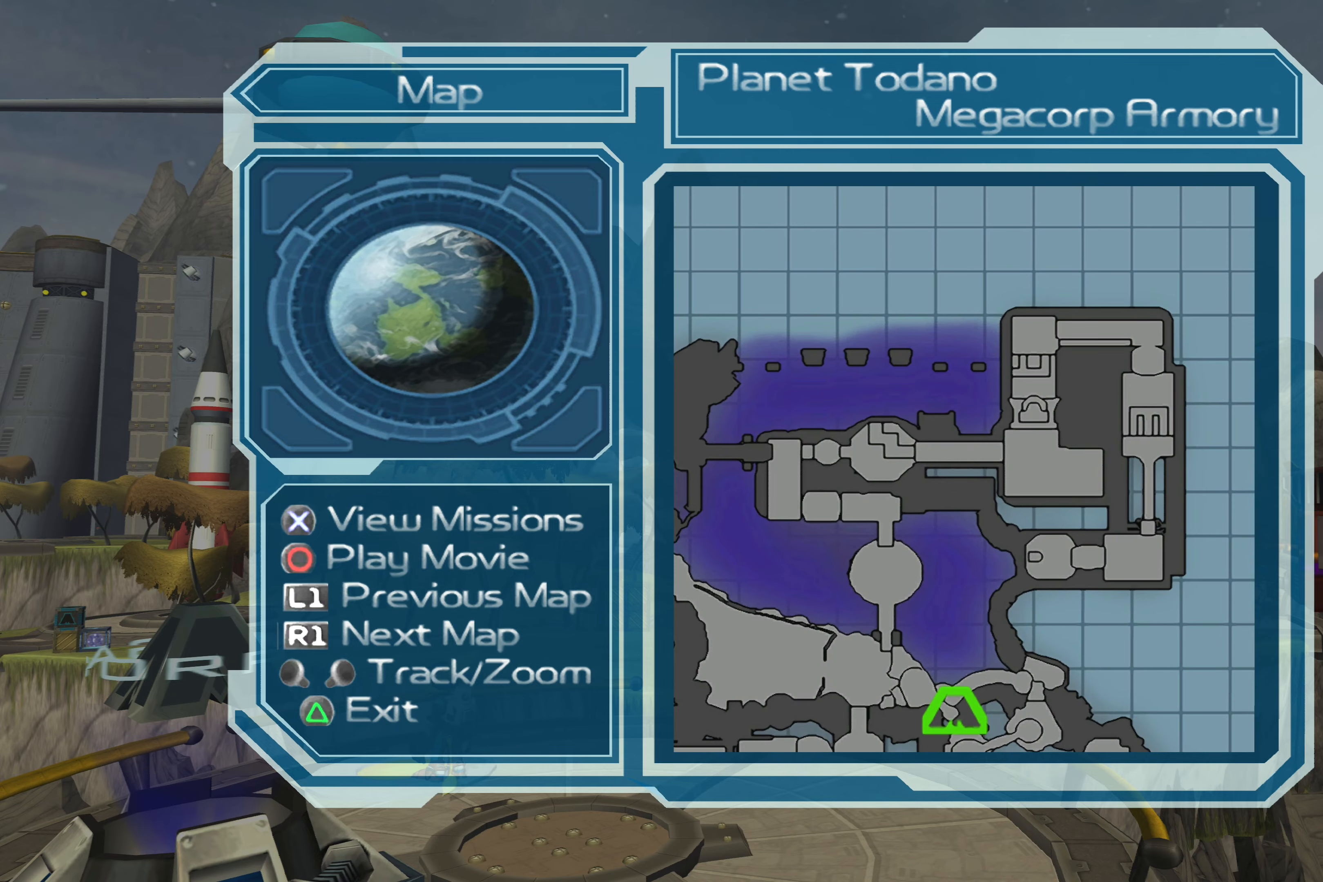
{"buttons": [], "left_stick": "center", "right_stick": "center", "events": [[17, "left_stick", "right"], [250, "left_stick", "center"]]}
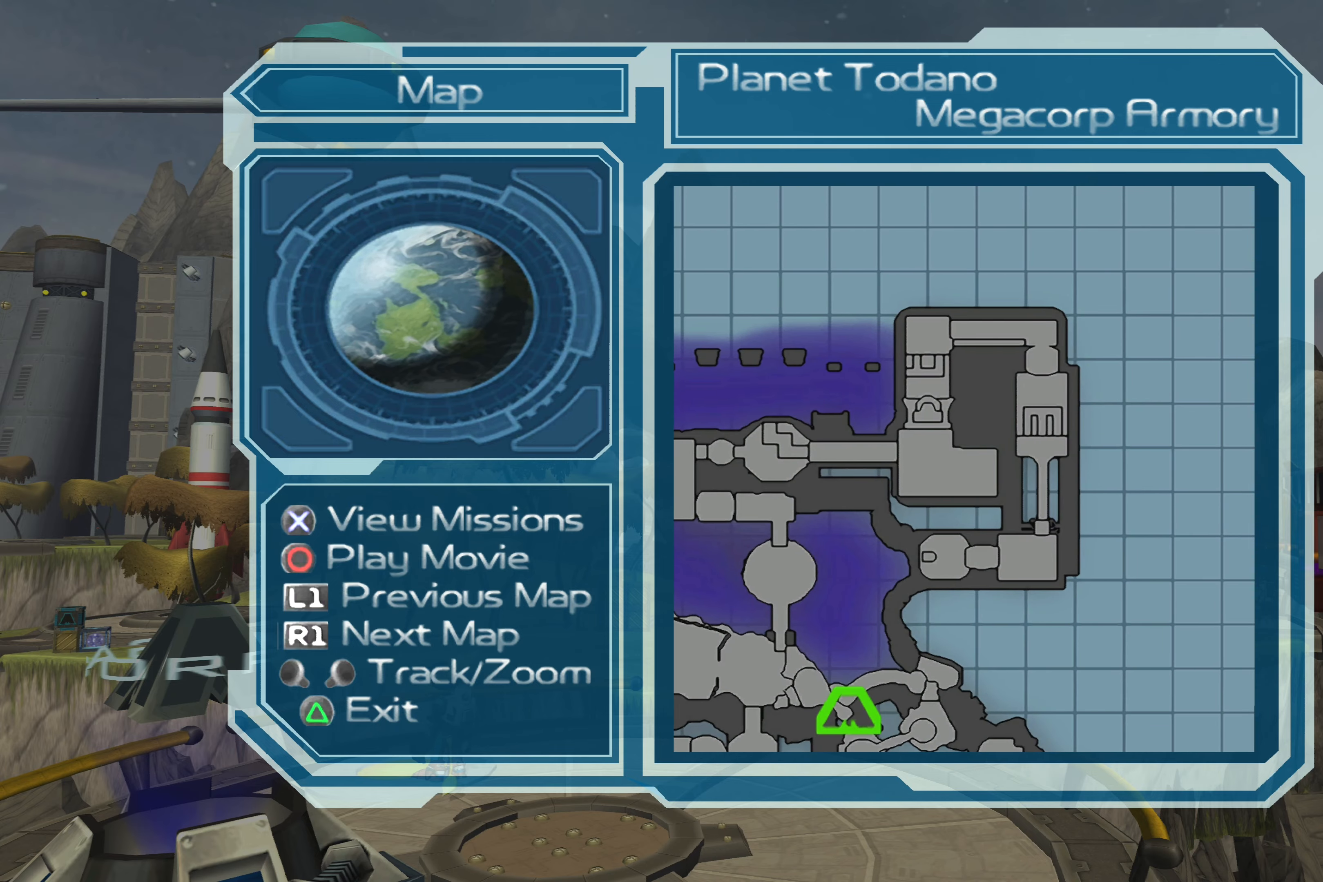
{"buttons": [], "left_stick": "down-right", "right_stick": "center", "events": [[67, "left_stick", "down-left"], [117, "left_stick", "down"], [467, "left_stick", "down-right"]]}
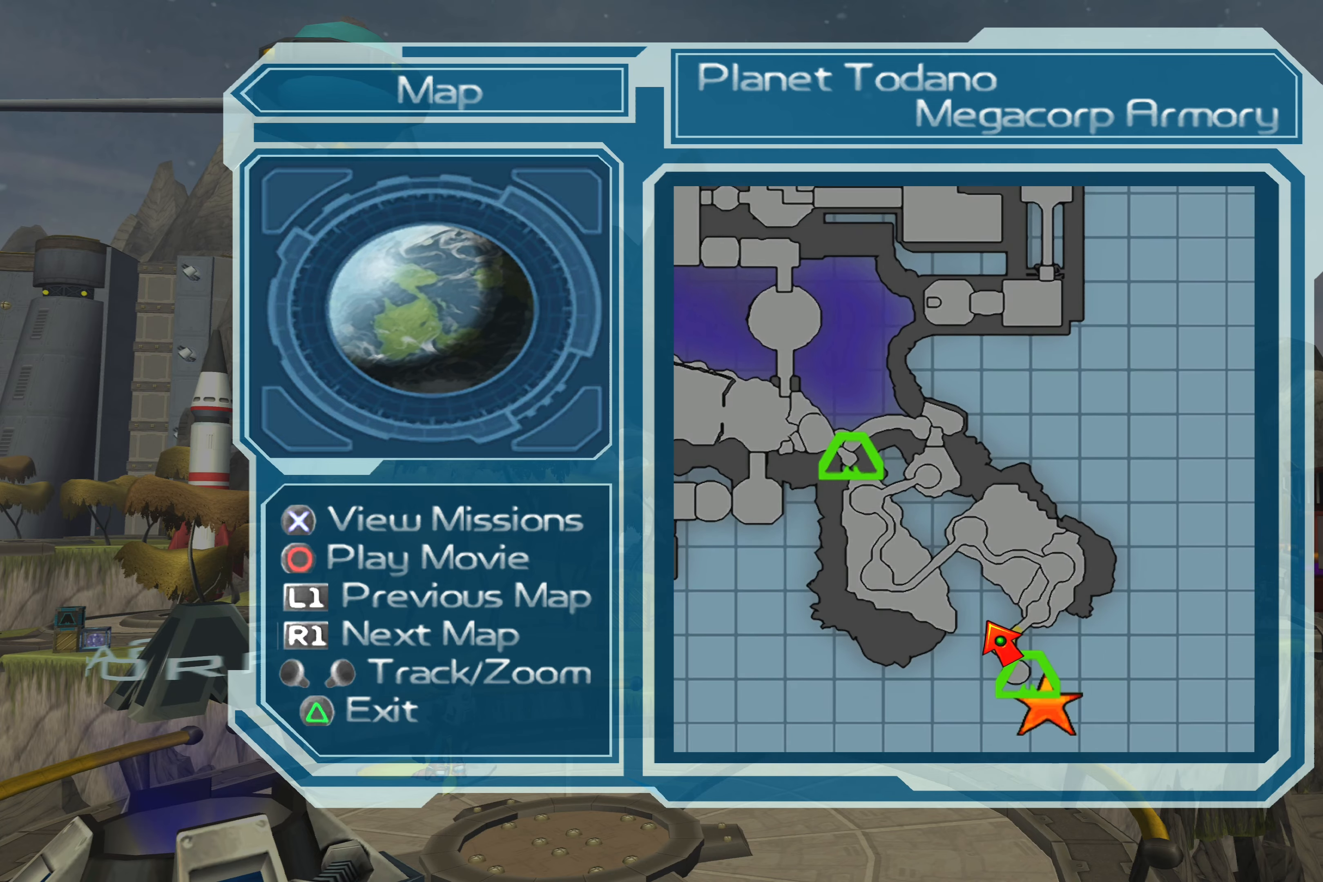
{"buttons": [], "left_stick": "center", "right_stick": "center", "events": [[100, "left_stick", "center"]]}
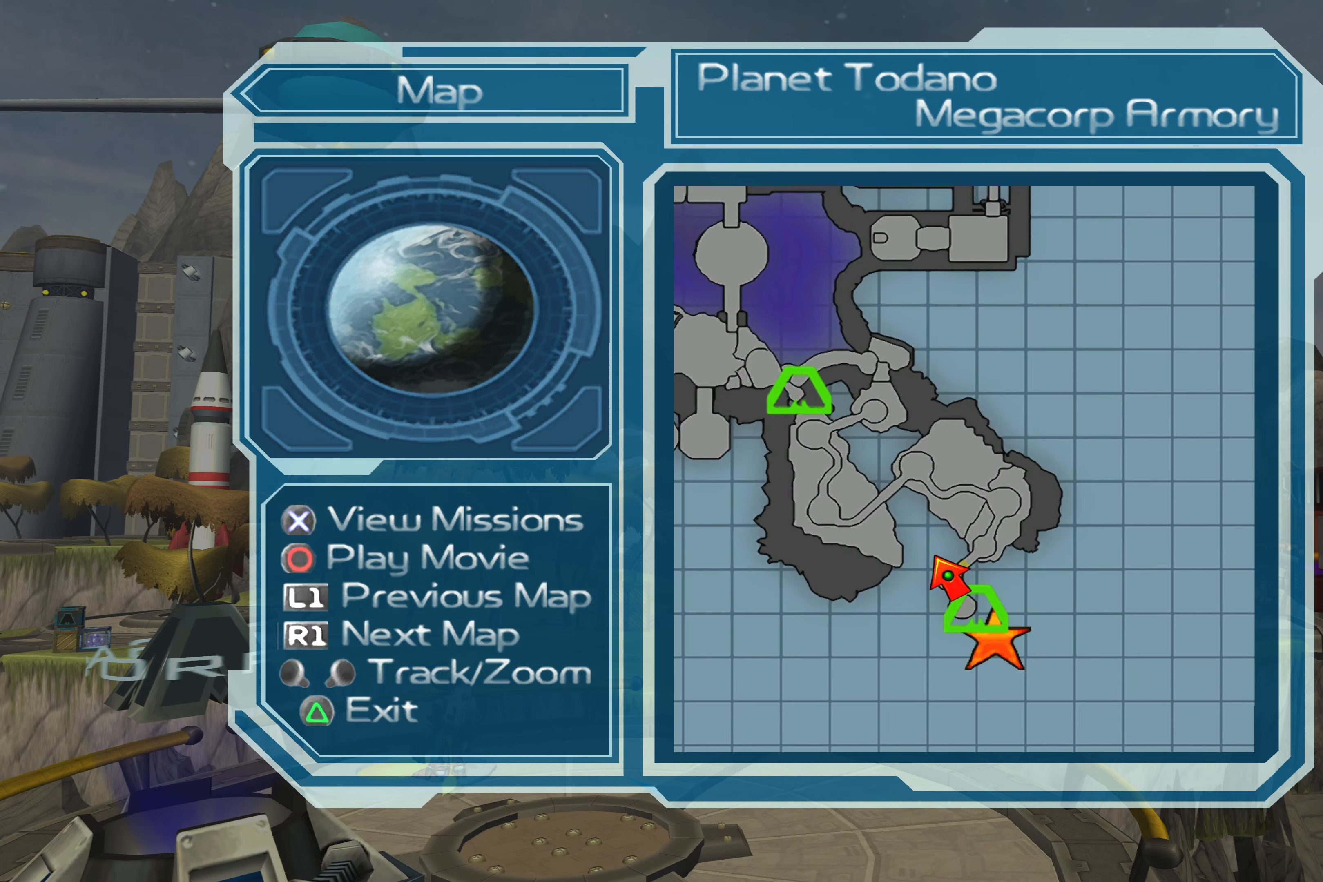
{"buttons": [], "left_stick": "center", "right_stick": "center", "events": []}
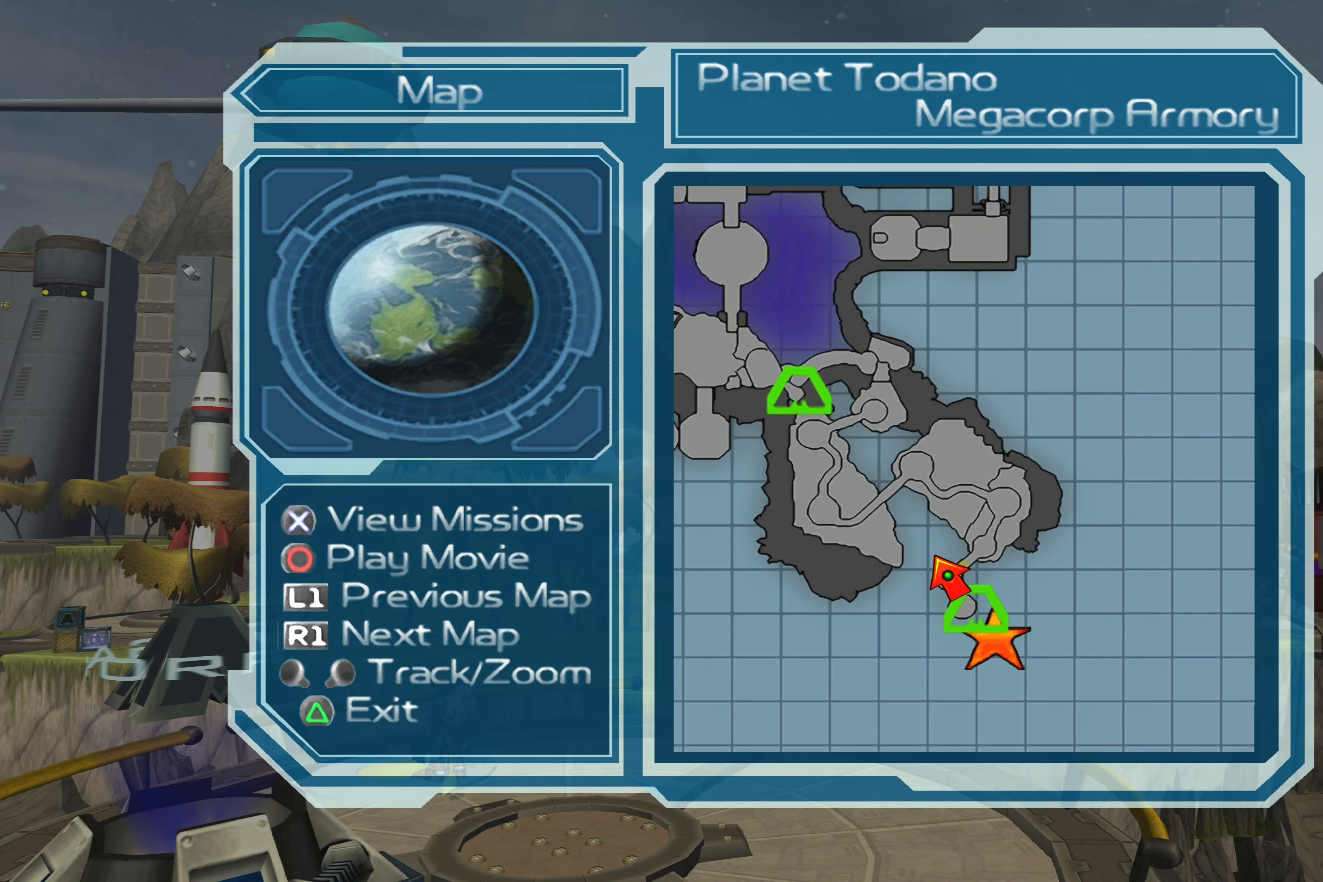
{"buttons": [], "left_stick": "center", "right_stick": "center", "events": []}
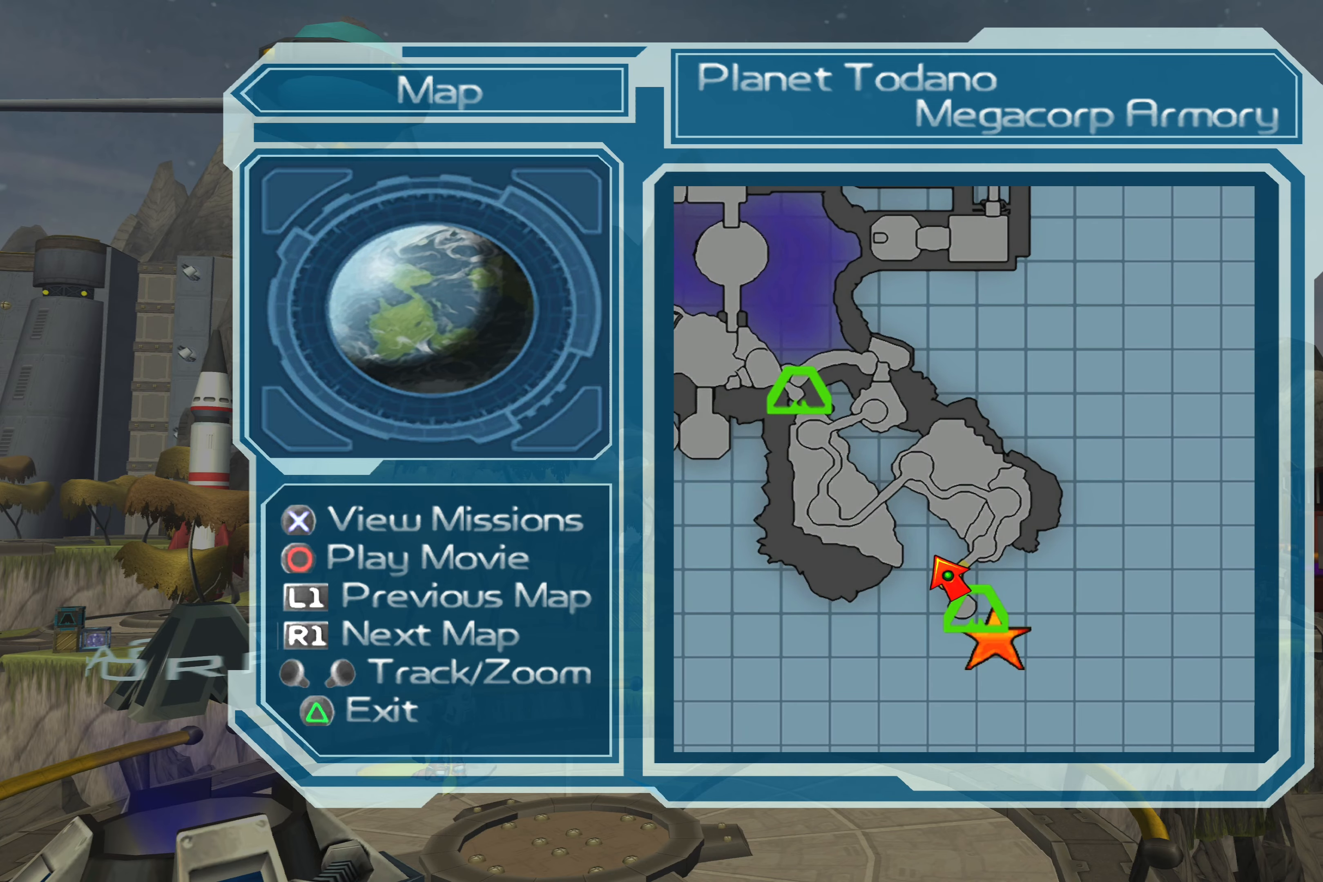
{"buttons": [], "left_stick": "center", "right_stick": "center", "events": []}
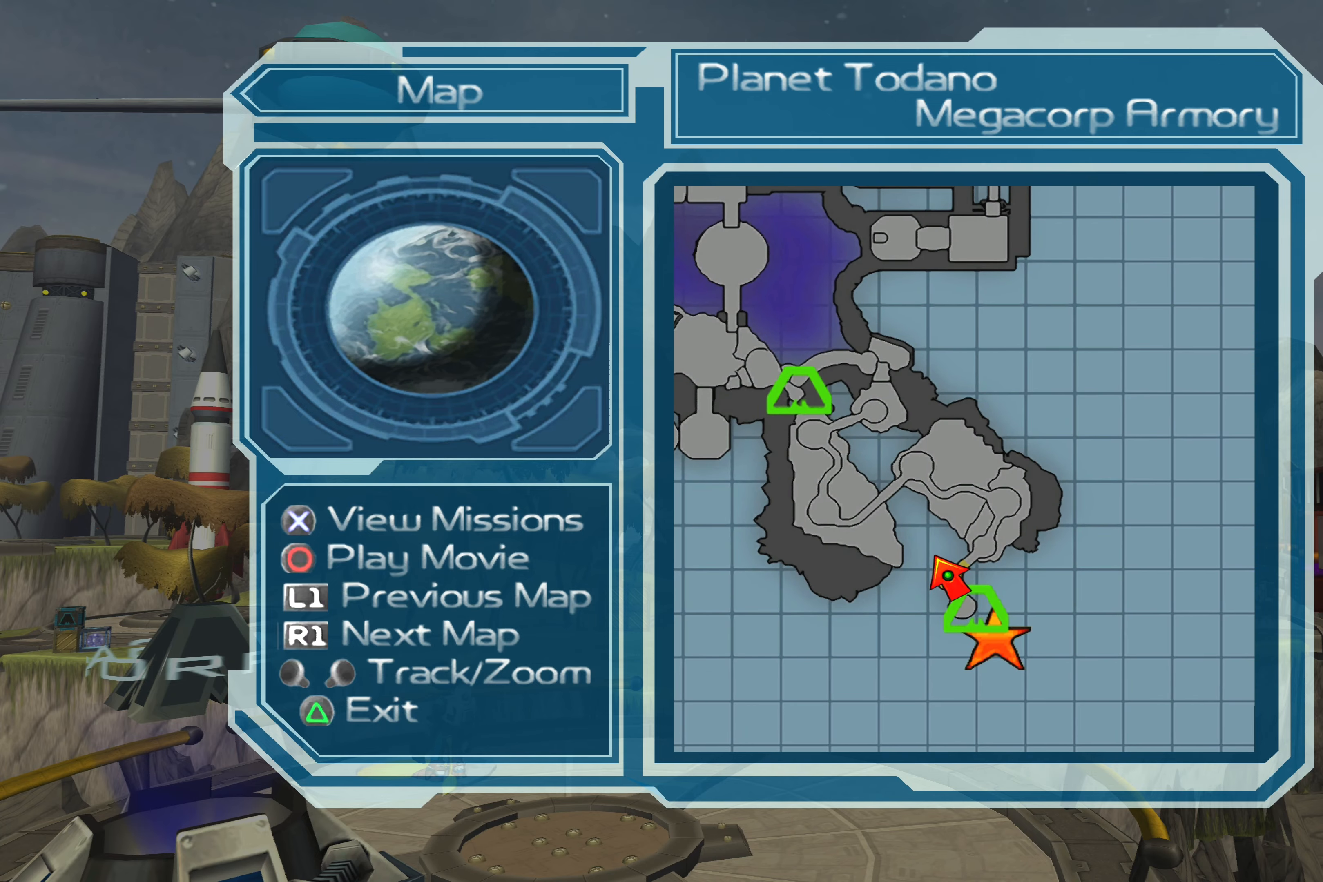
{"buttons": [], "left_stick": "center", "right_stick": "center", "events": []}